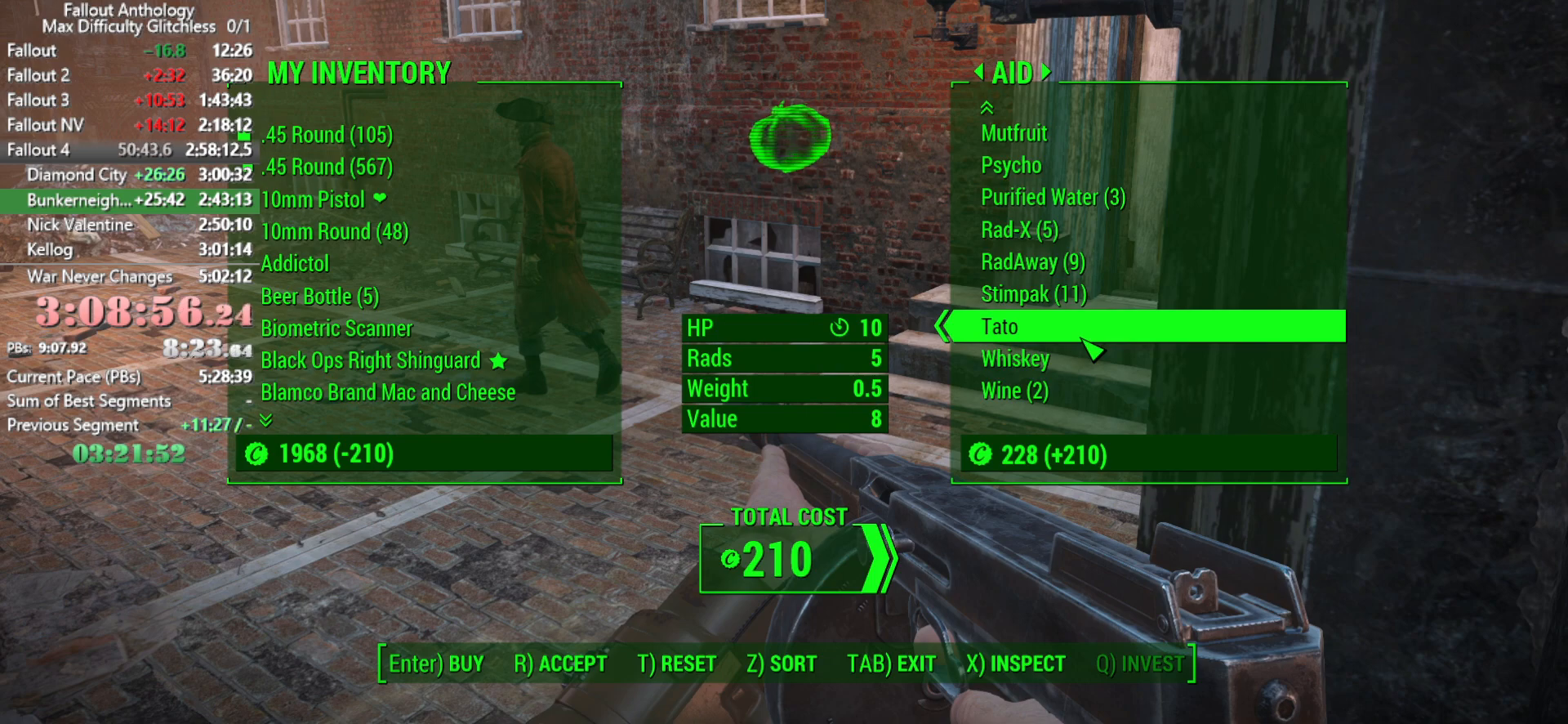
Gameplay with keyboard and mouse; each line is a JSON object with the keys and mouse buttons held at the frame after it. "events" lists presses ("down") and releases ("up") of "1", "2", "3", "4", "5", "a", "alt", "c", "caps_lock", "ctrl", "d", "down", "e", "f", "g", "left", "q", "r", "return", "right", "s", "shift", "space", "t", "tab", "up", "v", "w", "x", "z", "mouse_left", "mouse_right", "mouse_mb4", "mouse_mb5", "mouse_wheel_up" and "mouse_wheel_down" between this image and that frame as [ms after this image, input, new state], when the widget could be followed in between. "mouse_left", "mouse_right", "mouse_mb4", "mouse_mb5", "mouse_wheel_up", "mouse_wheel_down" = the "left", "right", "mb4", "mb5", "wheel_up", "wheel_down" buttons of the "mouse" list. No other keys are recorded. Not read: mouse_move.
{"keys": [], "mouse": [], "events": []}
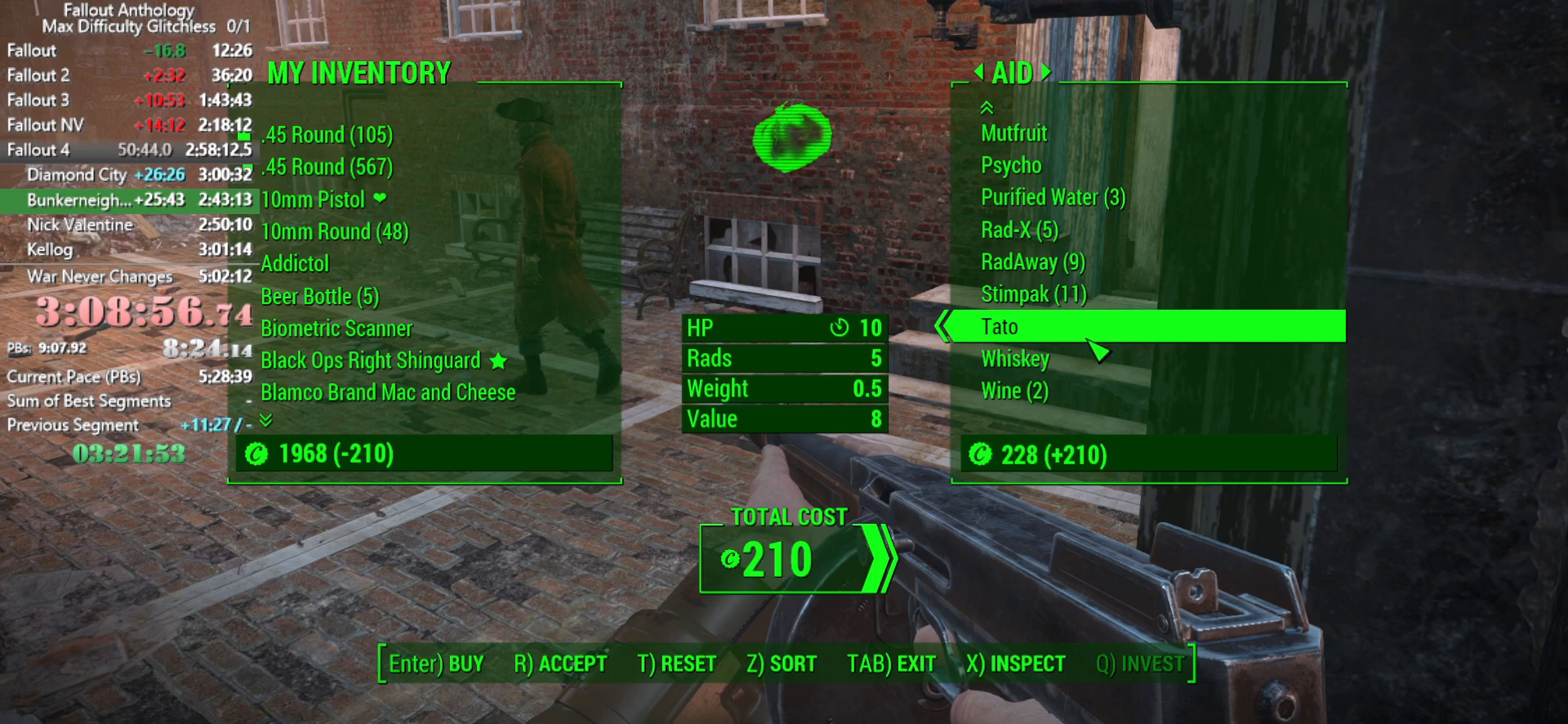
{"keys": [], "mouse": [], "events": []}
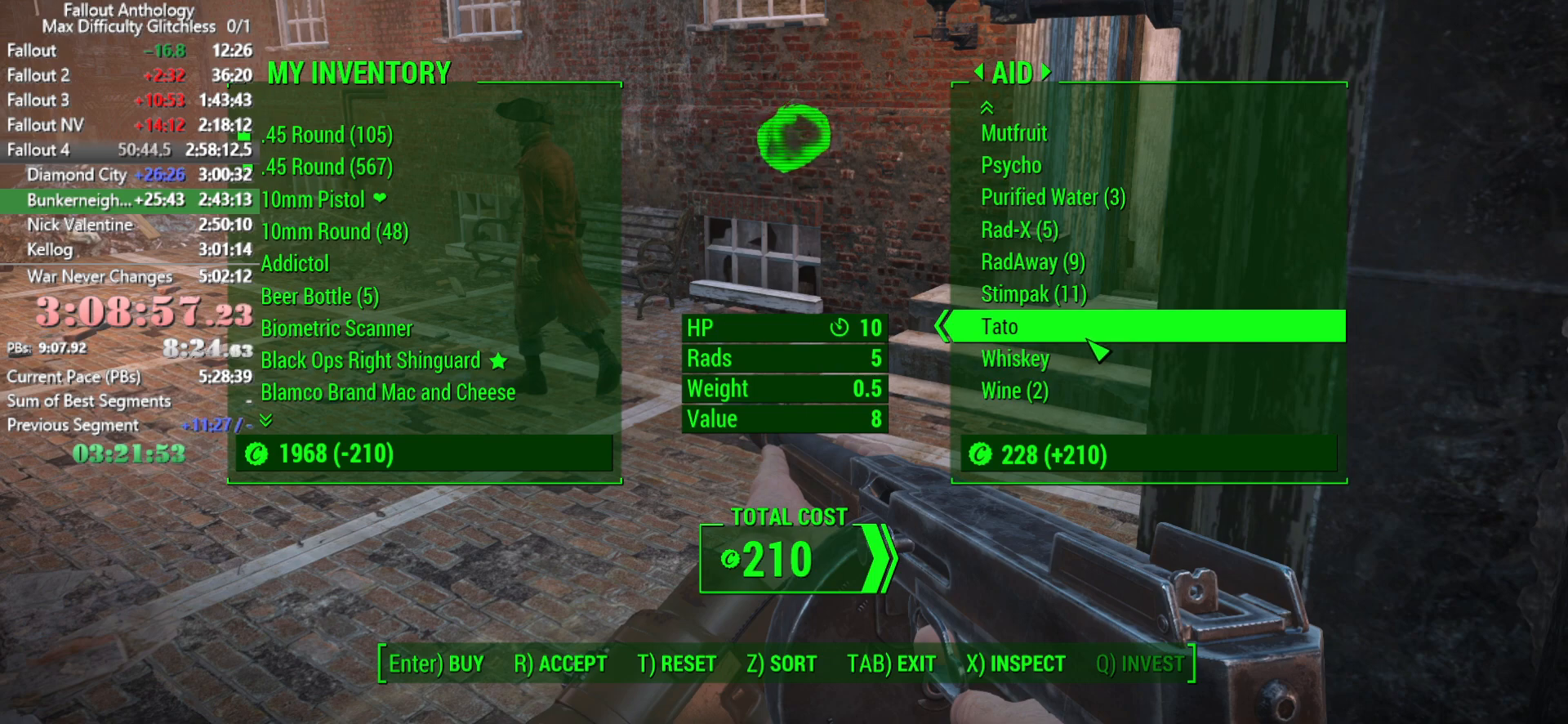
{"keys": [], "mouse": [], "events": [[100, "left", "down"], [150, "left", "up"]]}
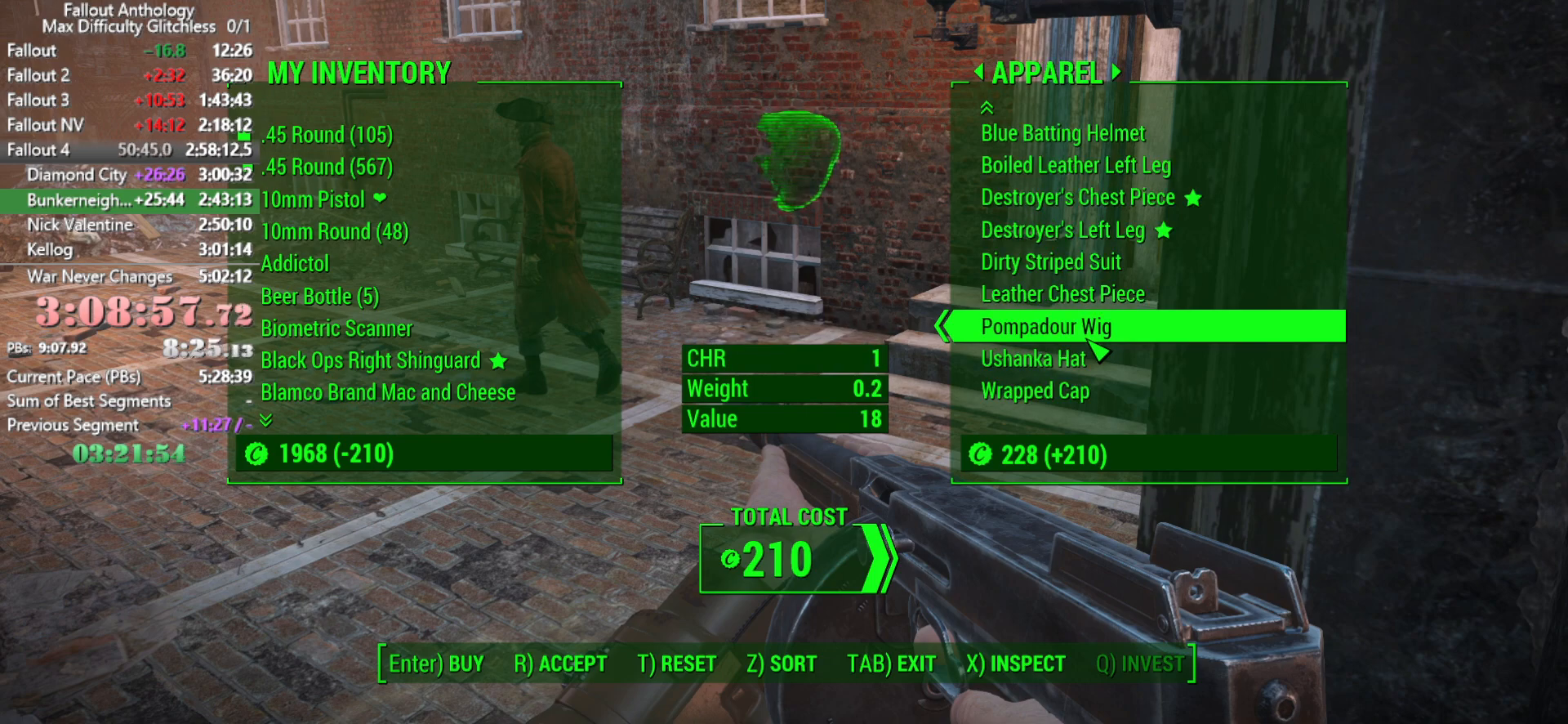
{"keys": [], "mouse": [], "events": []}
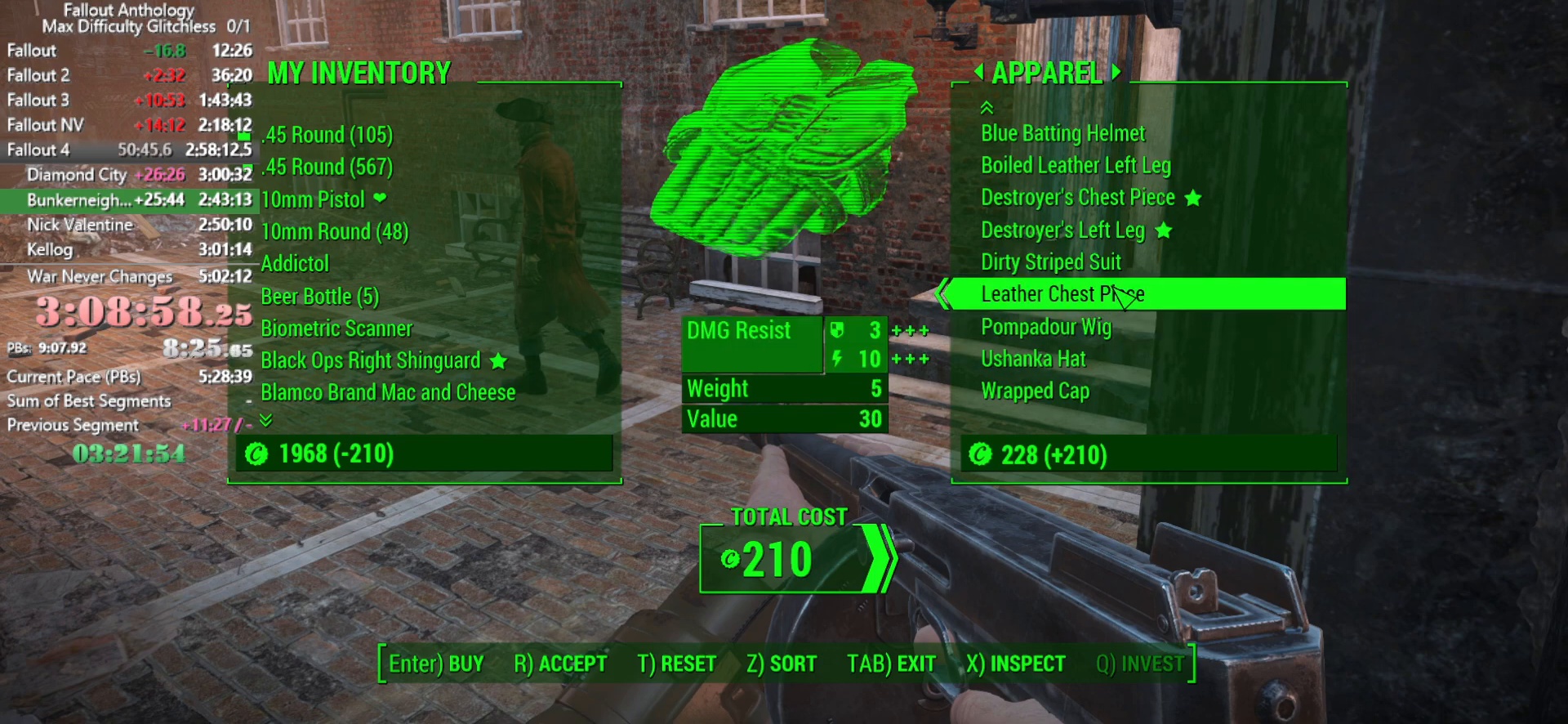
{"keys": [], "mouse": [], "events": []}
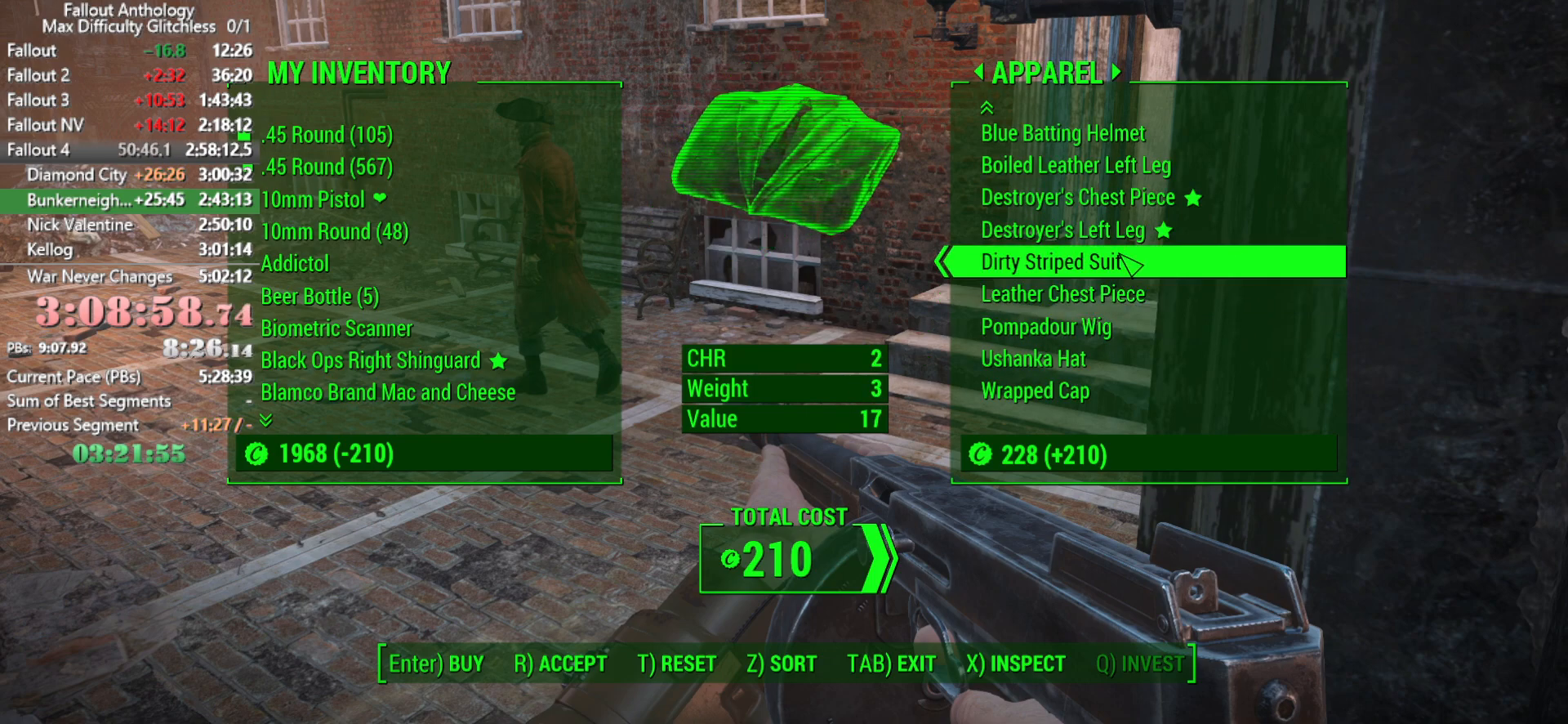
{"keys": [], "mouse": [], "events": []}
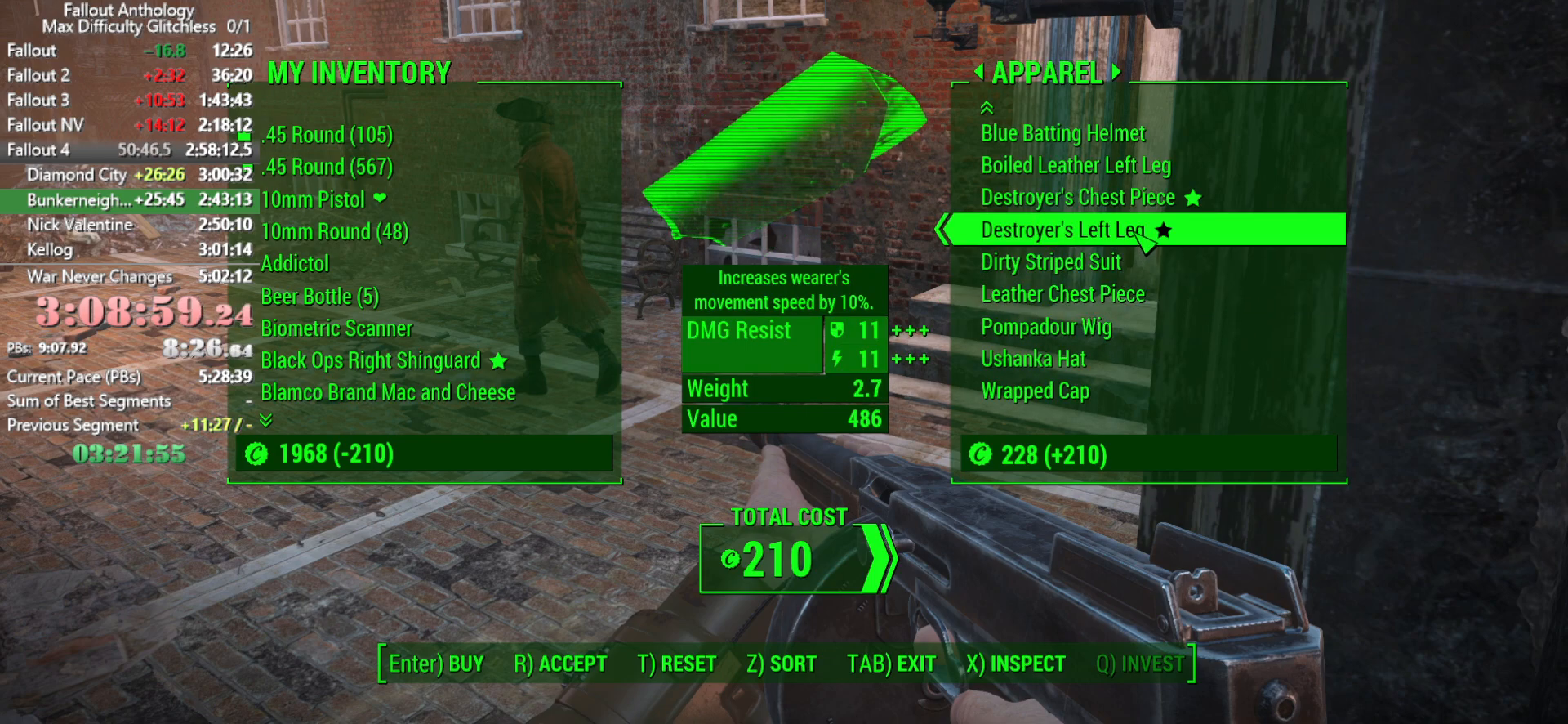
{"keys": [], "mouse": [], "events": []}
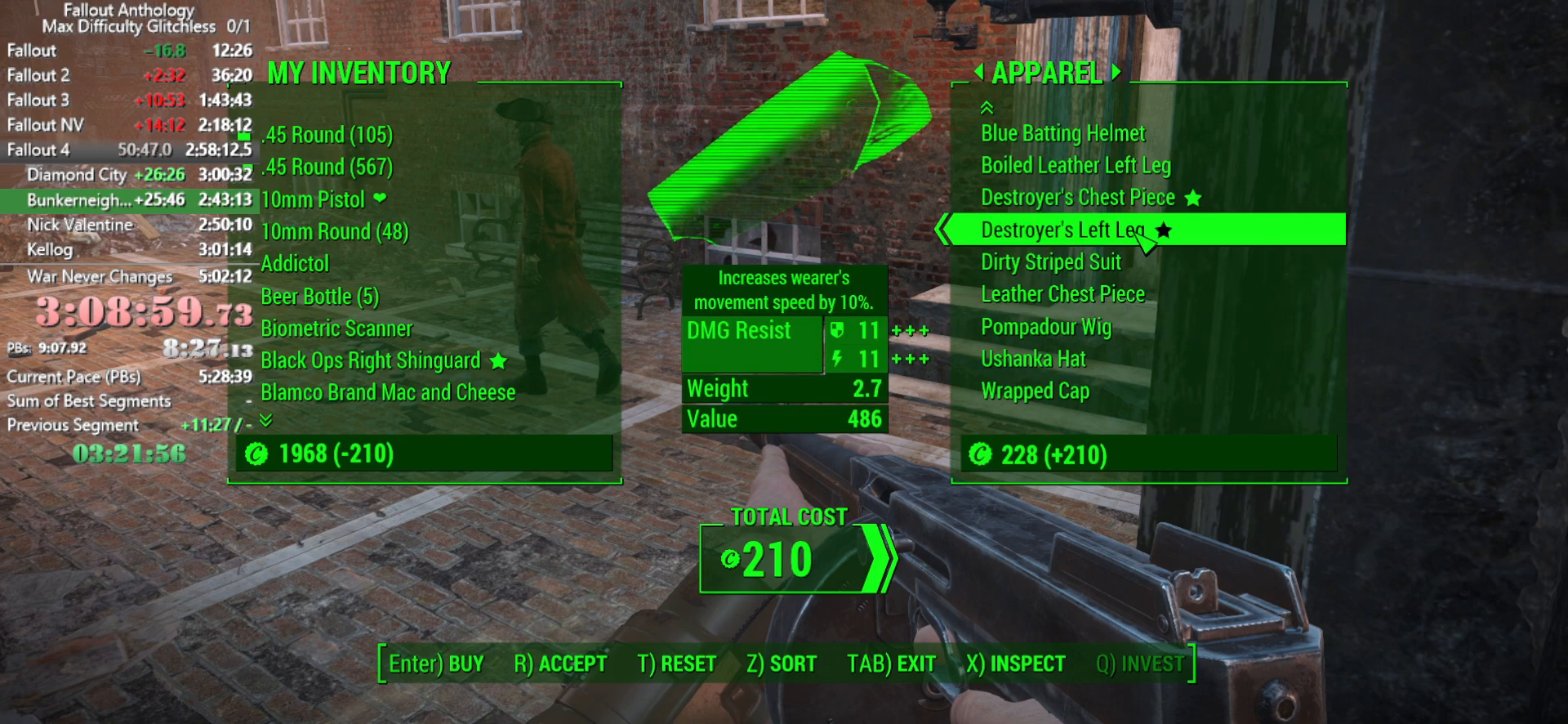
{"keys": [], "mouse": [], "events": [[216, "e", "down"], [316, "e", "up"]]}
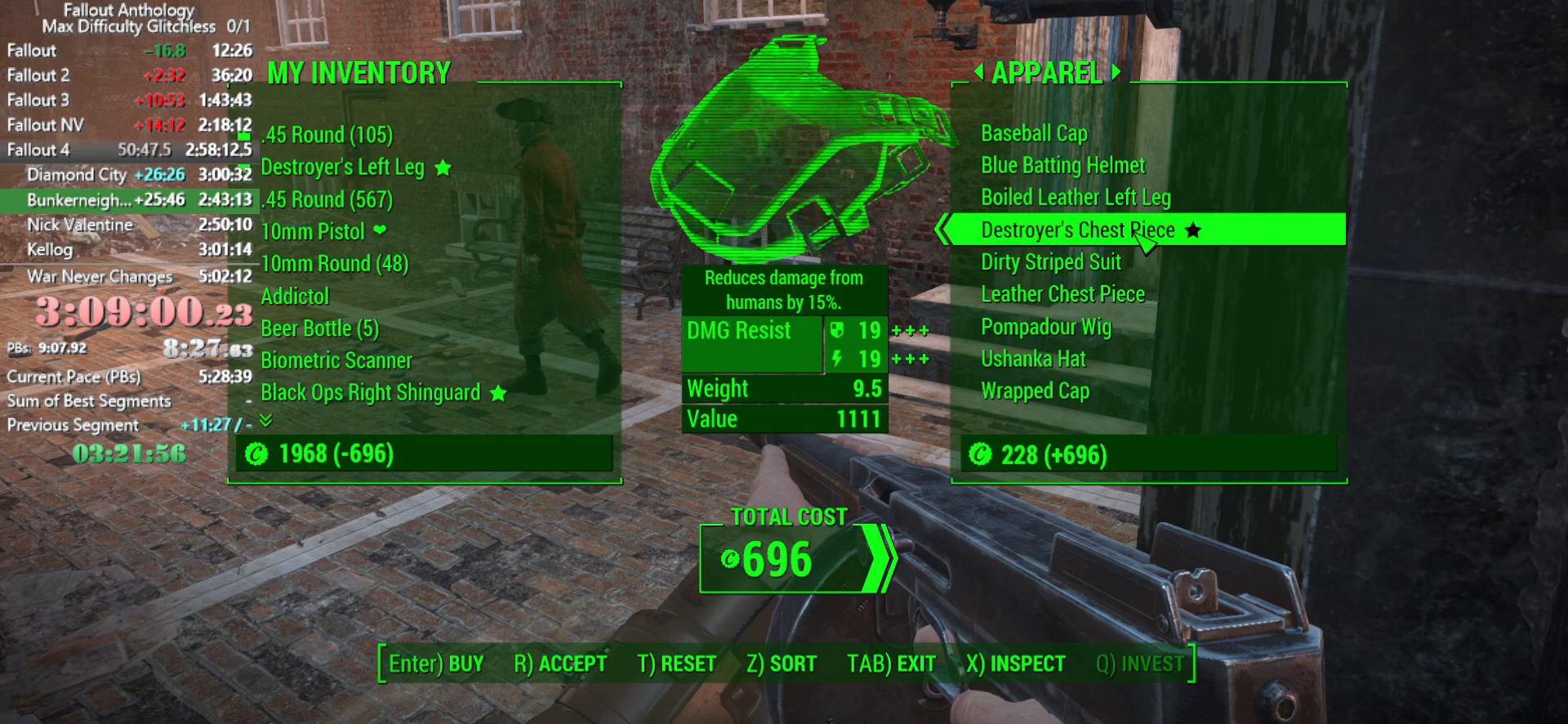
{"keys": [], "mouse": [], "events": []}
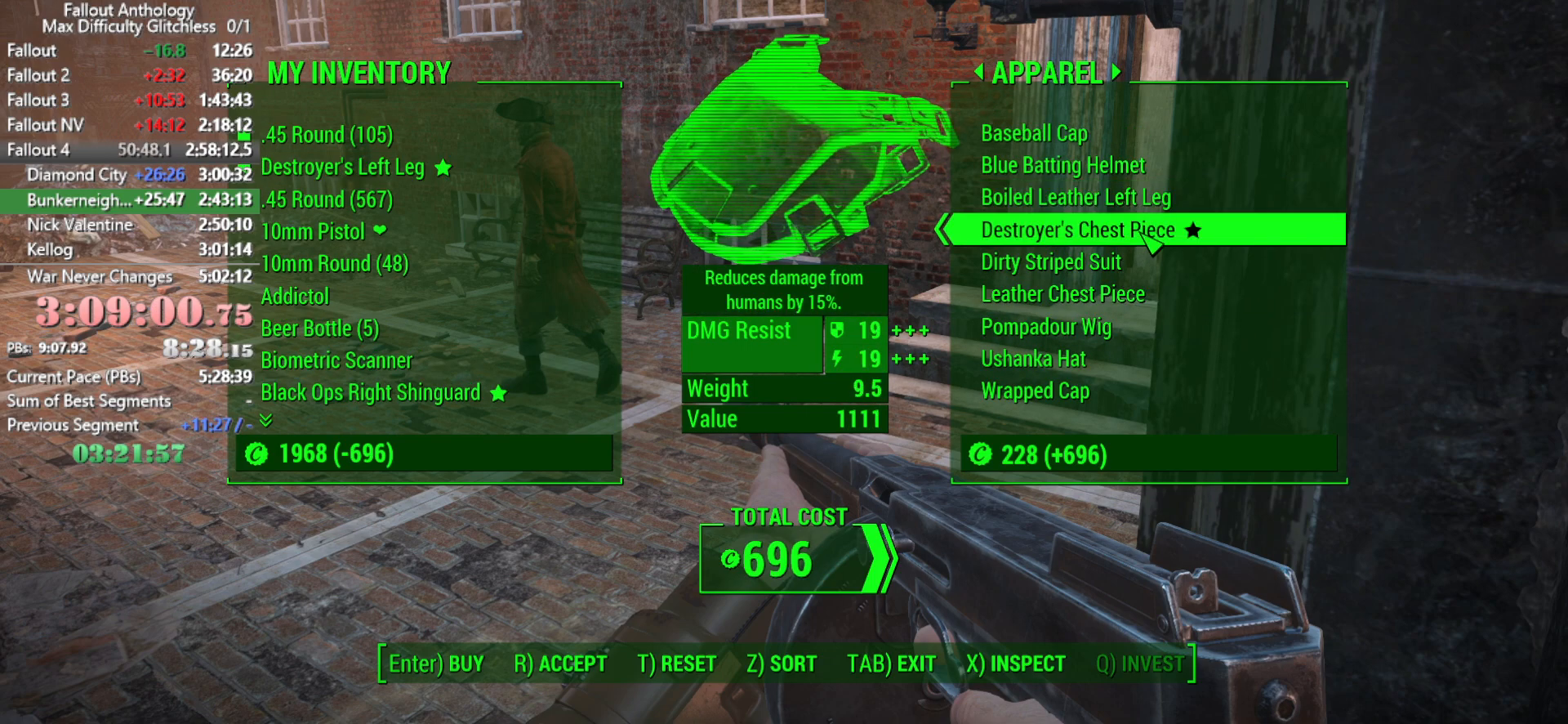
{"keys": [], "mouse": [], "events": [[400, "e", "down"], [483, "e", "up"]]}
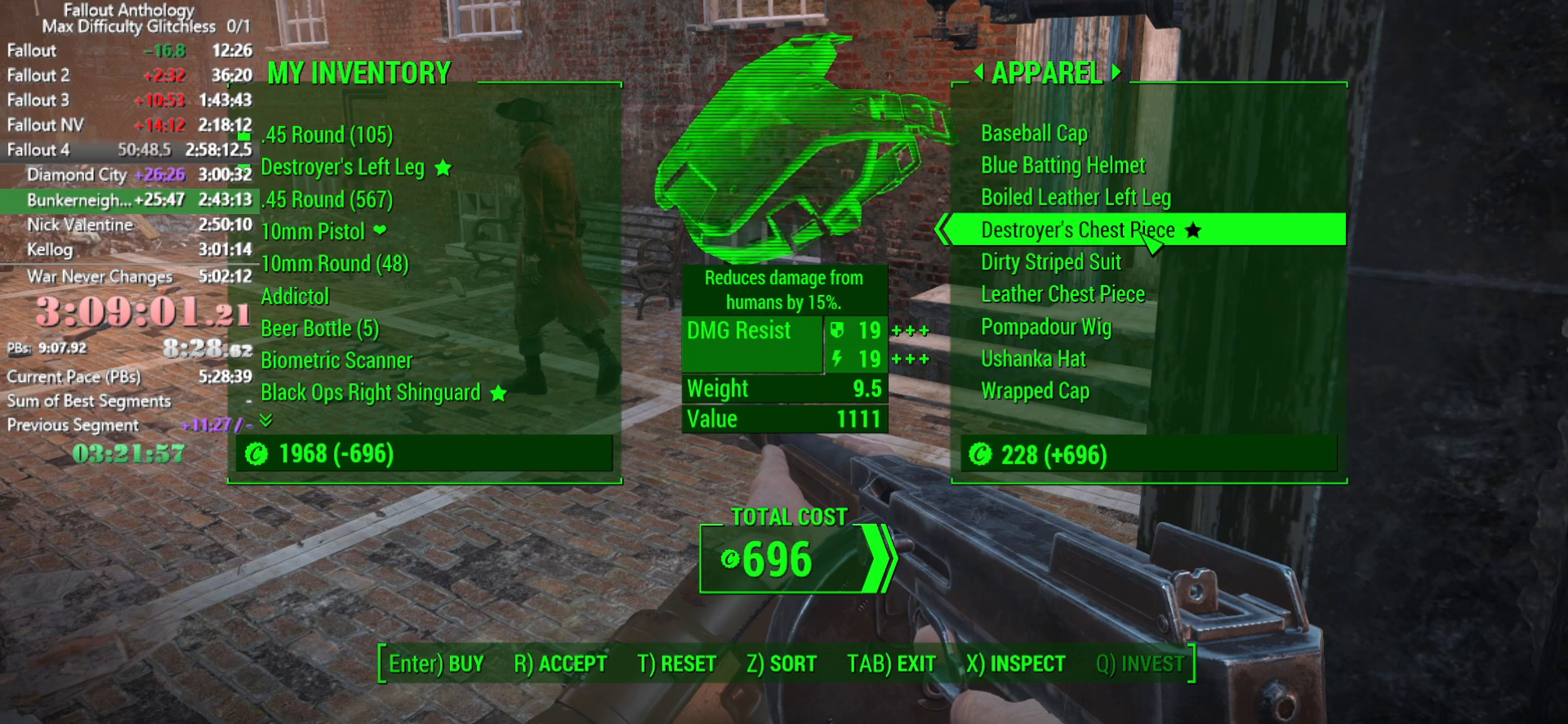
{"keys": [], "mouse": [], "events": []}
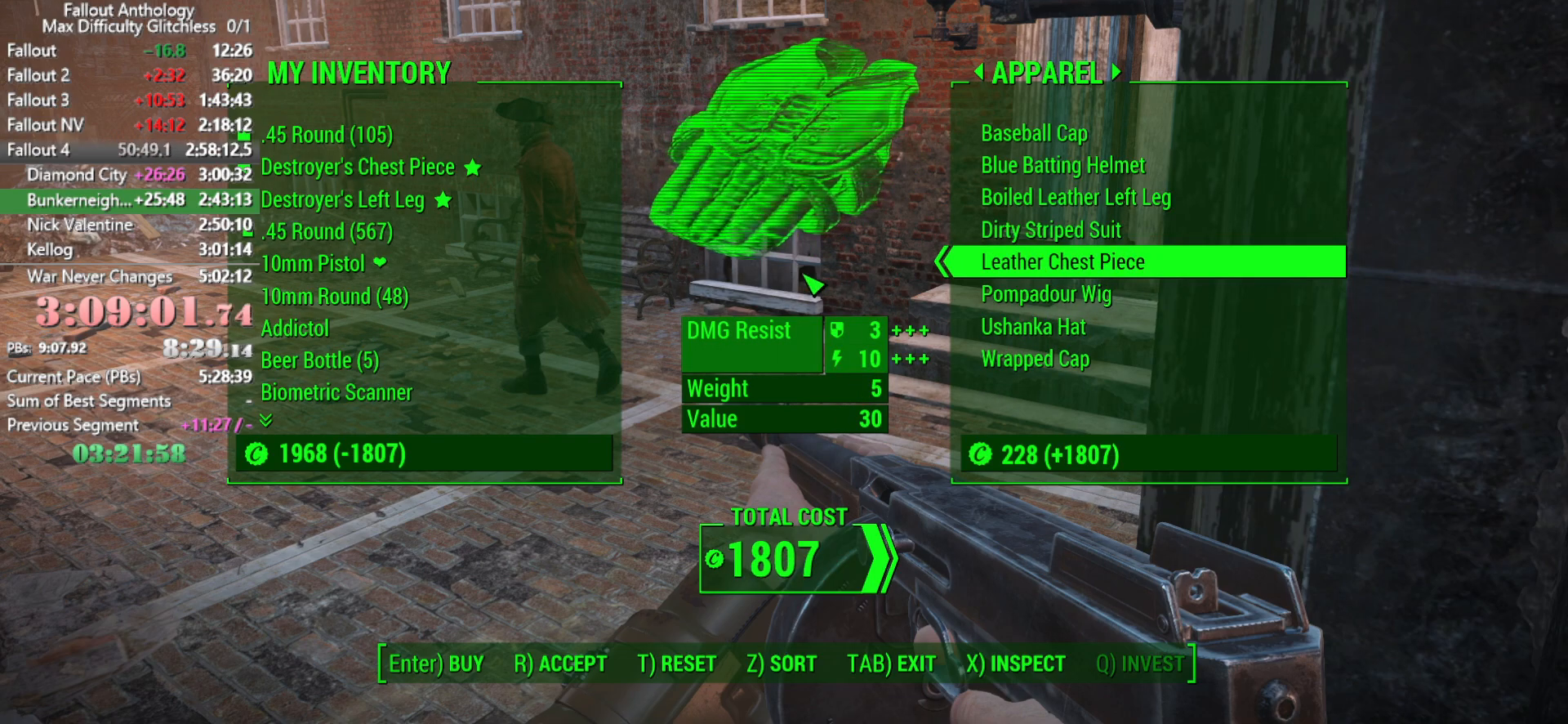
{"keys": [], "mouse": [], "events": []}
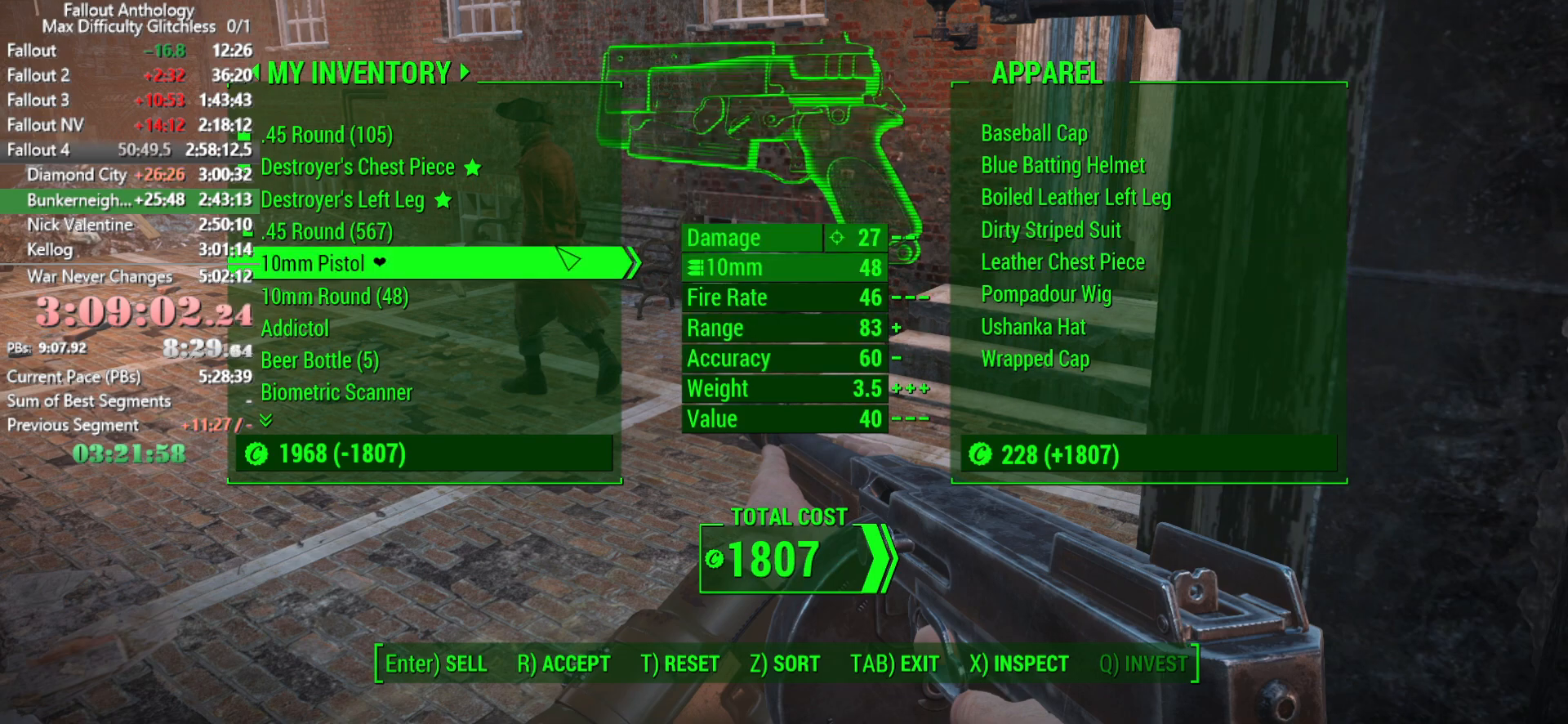
{"keys": [], "mouse": [], "events": [[16, "left", "down"], [166, "left", "up"]]}
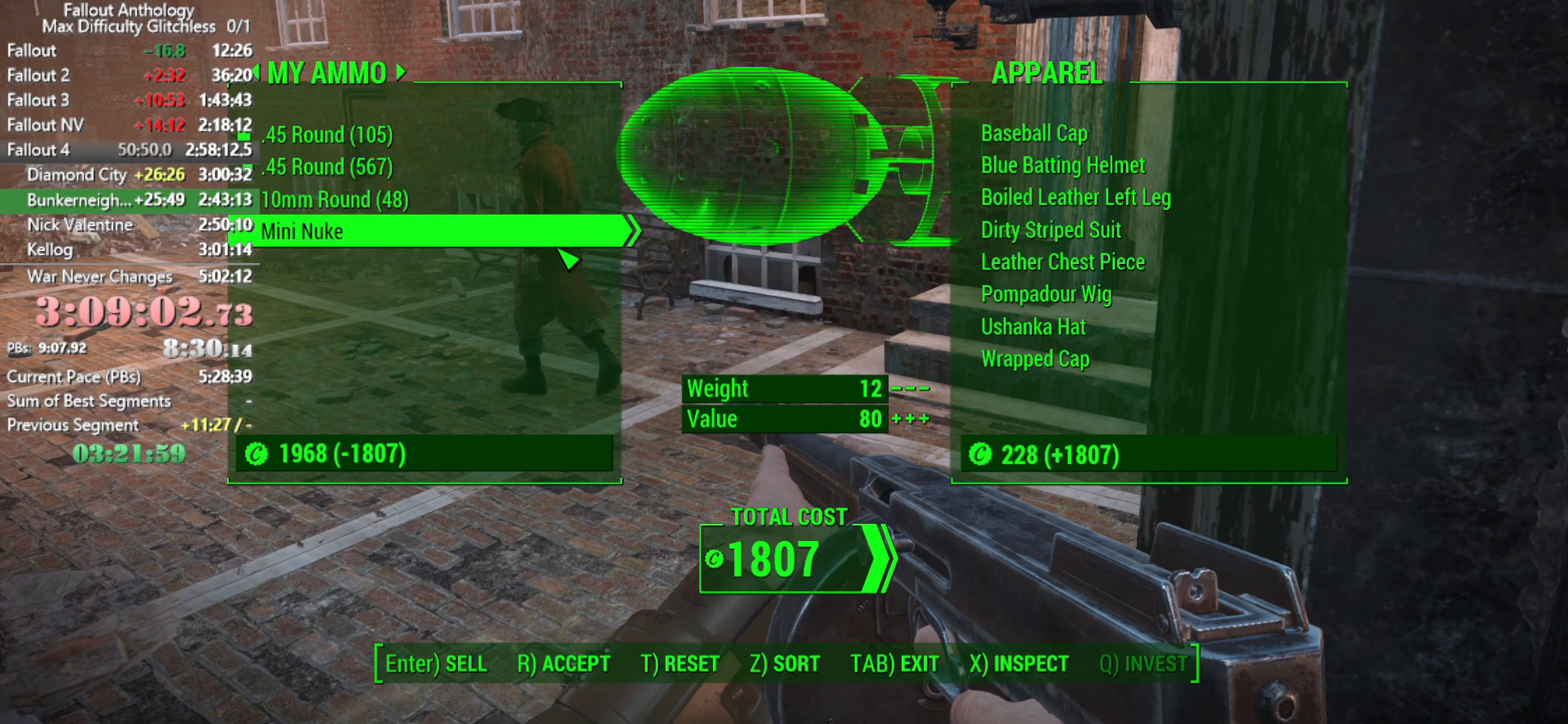
{"keys": [], "mouse": [], "events": [[83, "left", "down"], [216, "left", "up"]]}
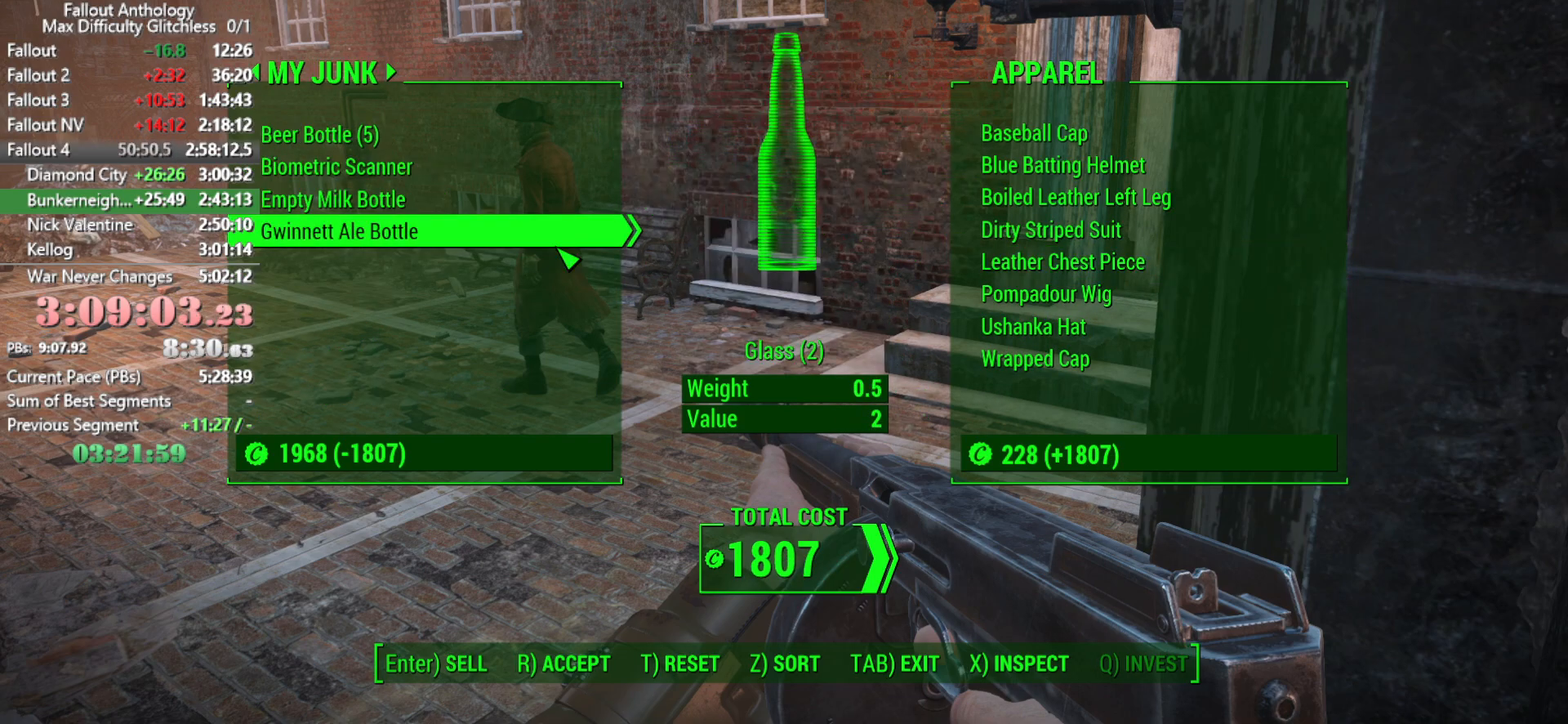
{"keys": [], "mouse": [], "events": [[200, "left", "down"], [333, "left", "up"]]}
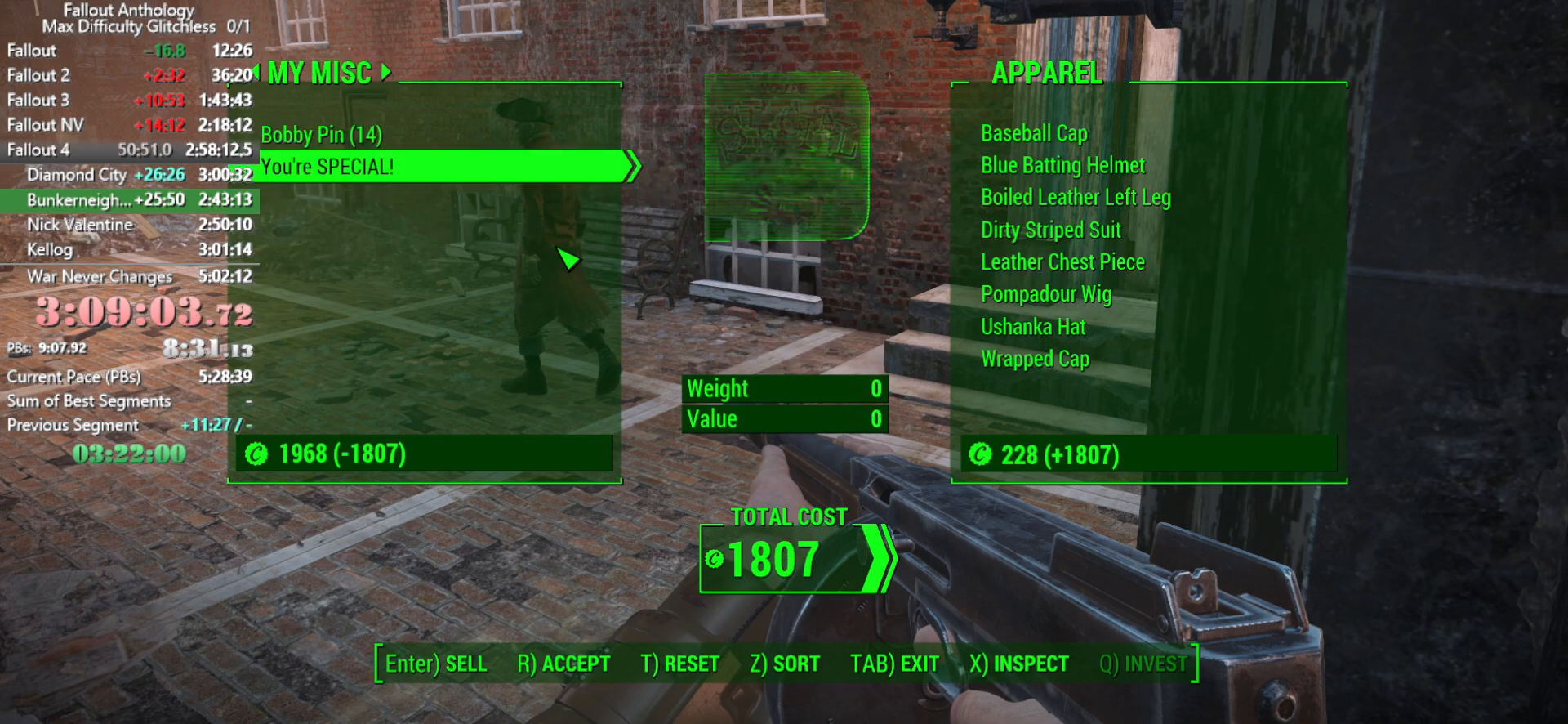
{"keys": [], "mouse": [], "events": [[300, "left", "down"], [450, "left", "up"]]}
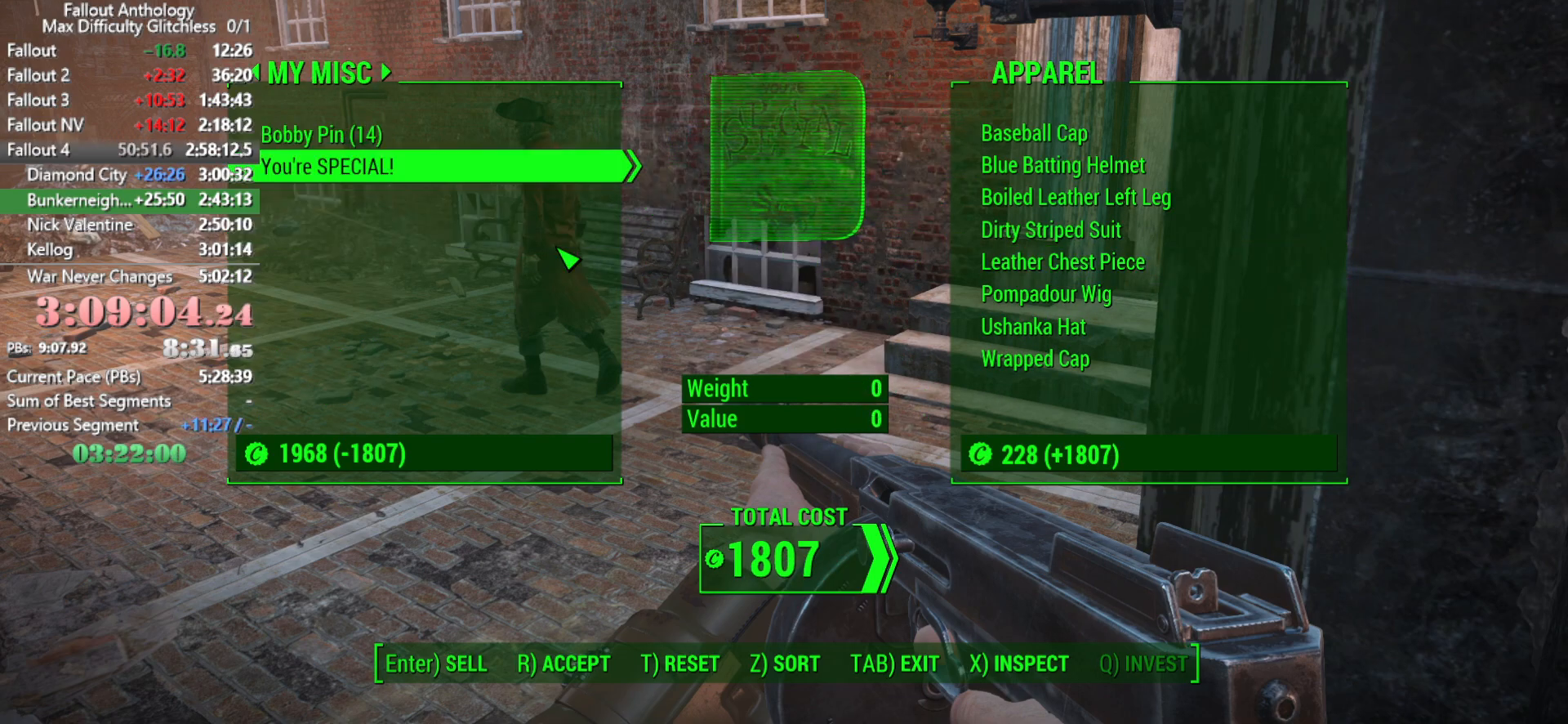
{"keys": [], "mouse": [], "events": []}
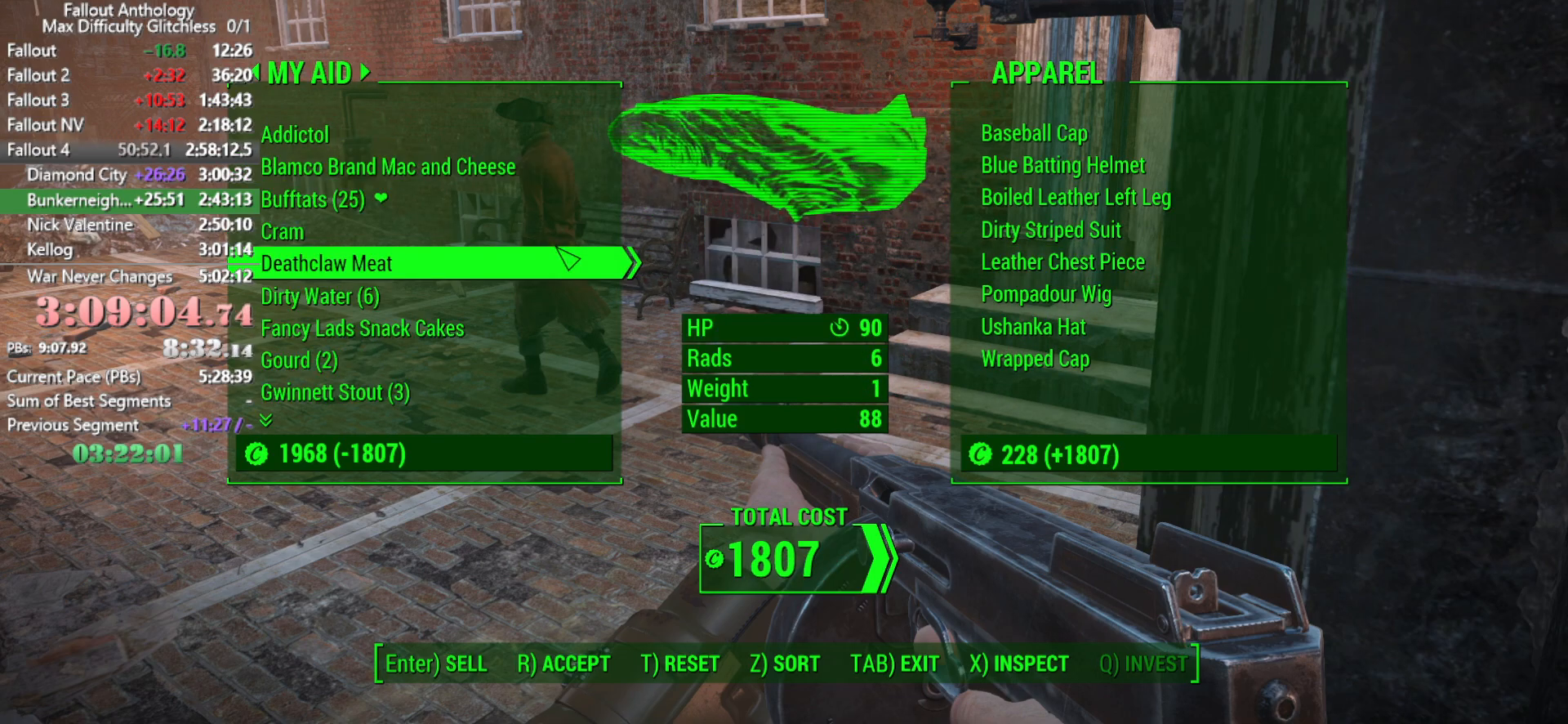
{"keys": [], "mouse": [], "events": []}
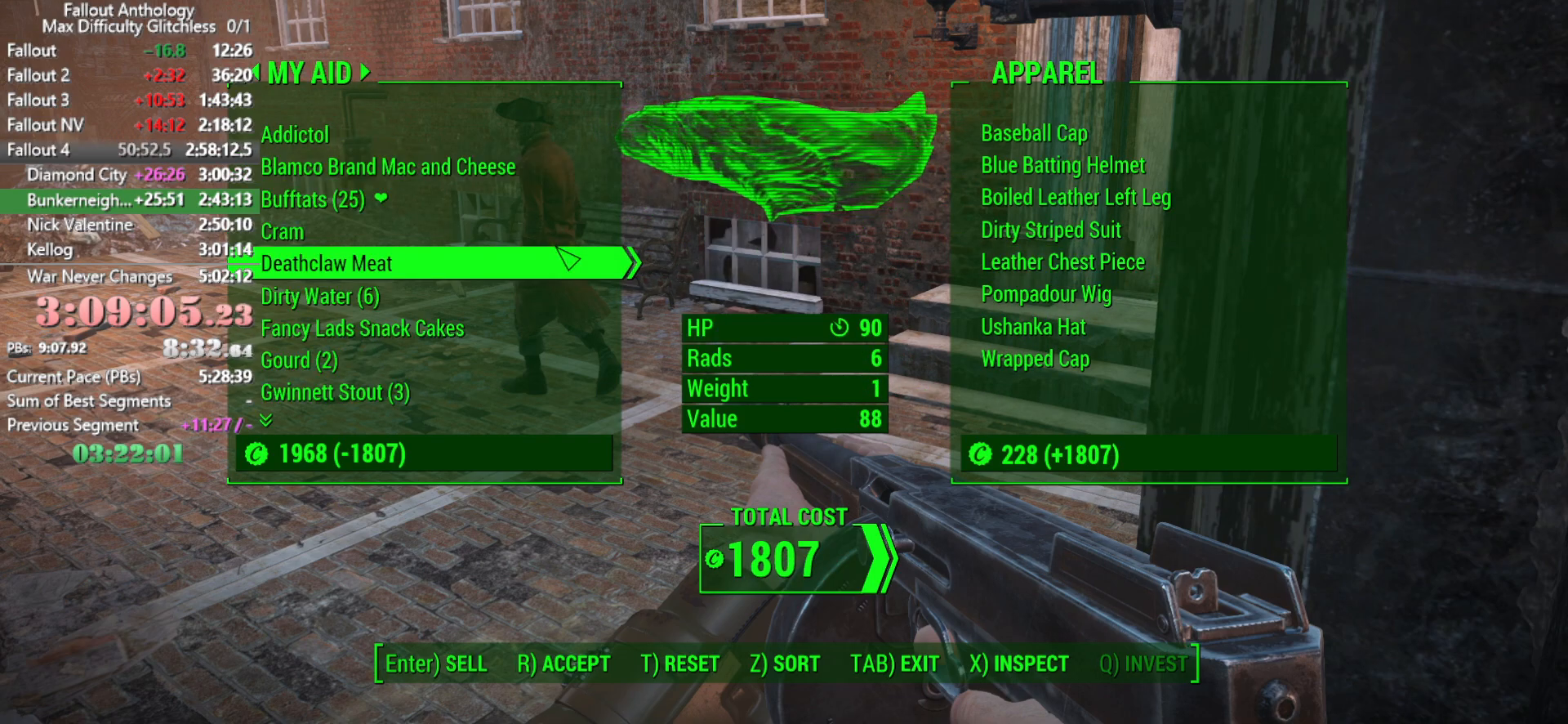
{"keys": ["down"], "mouse": [], "events": [[116, "down", "down"]]}
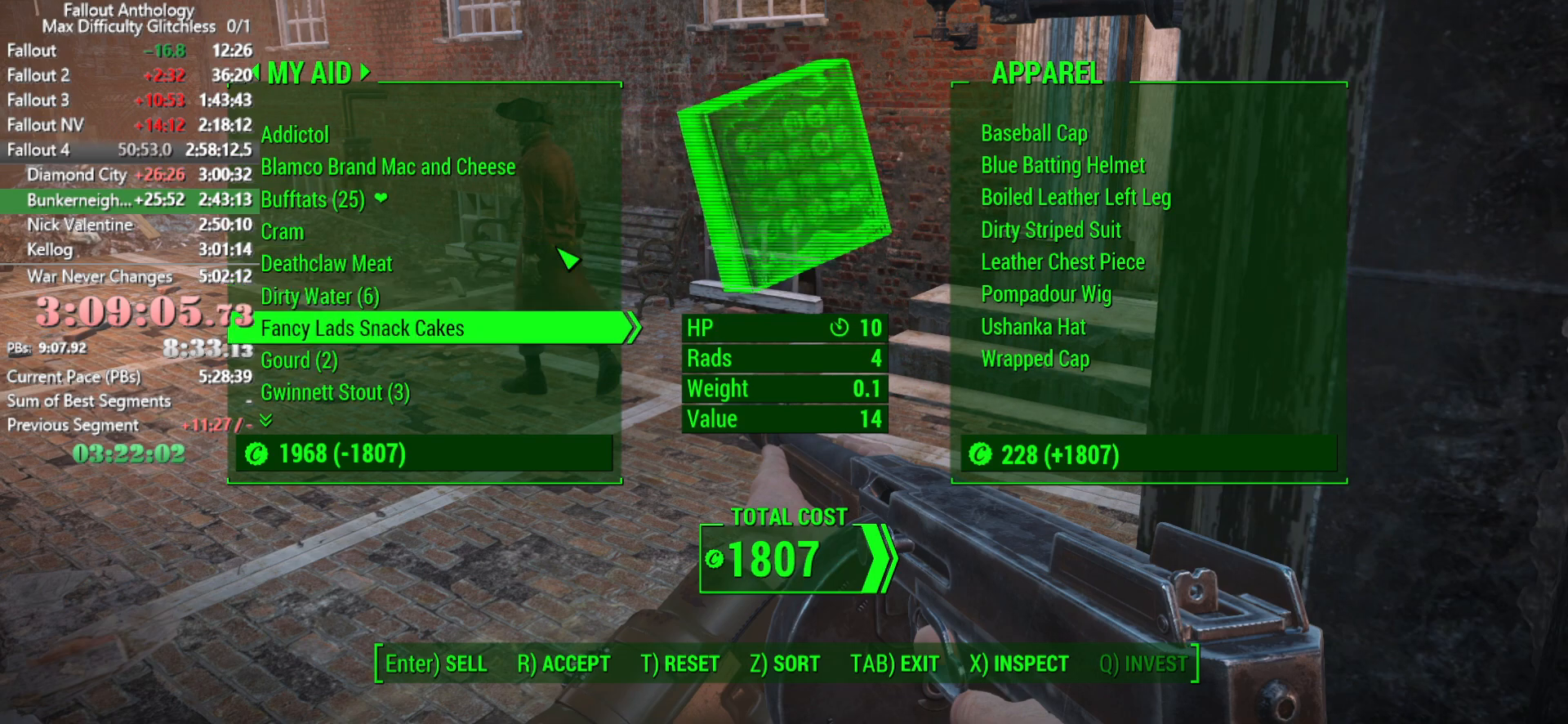
{"keys": [], "mouse": [], "events": [[266, "down", "up"]]}
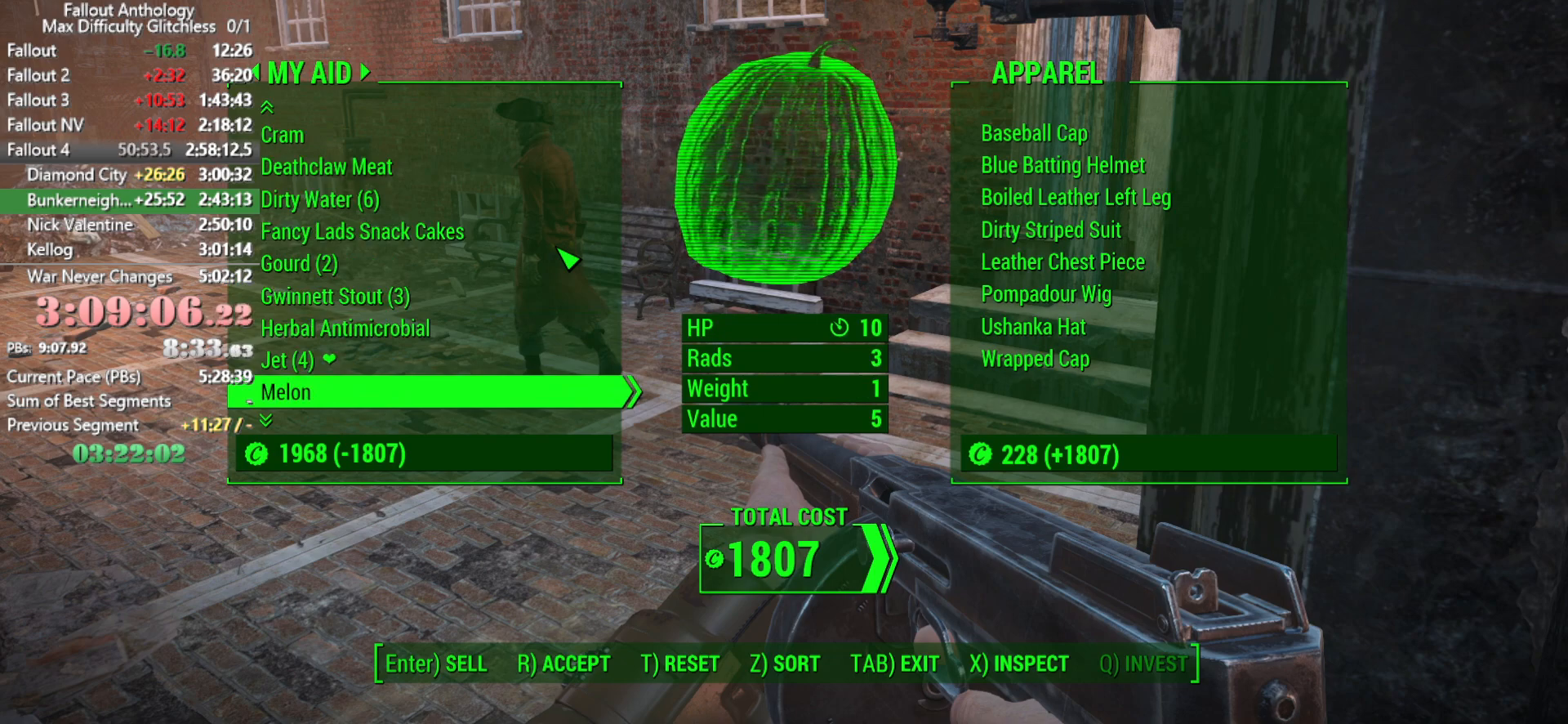
{"keys": ["up"], "mouse": [], "events": [[433, "up", "down"]]}
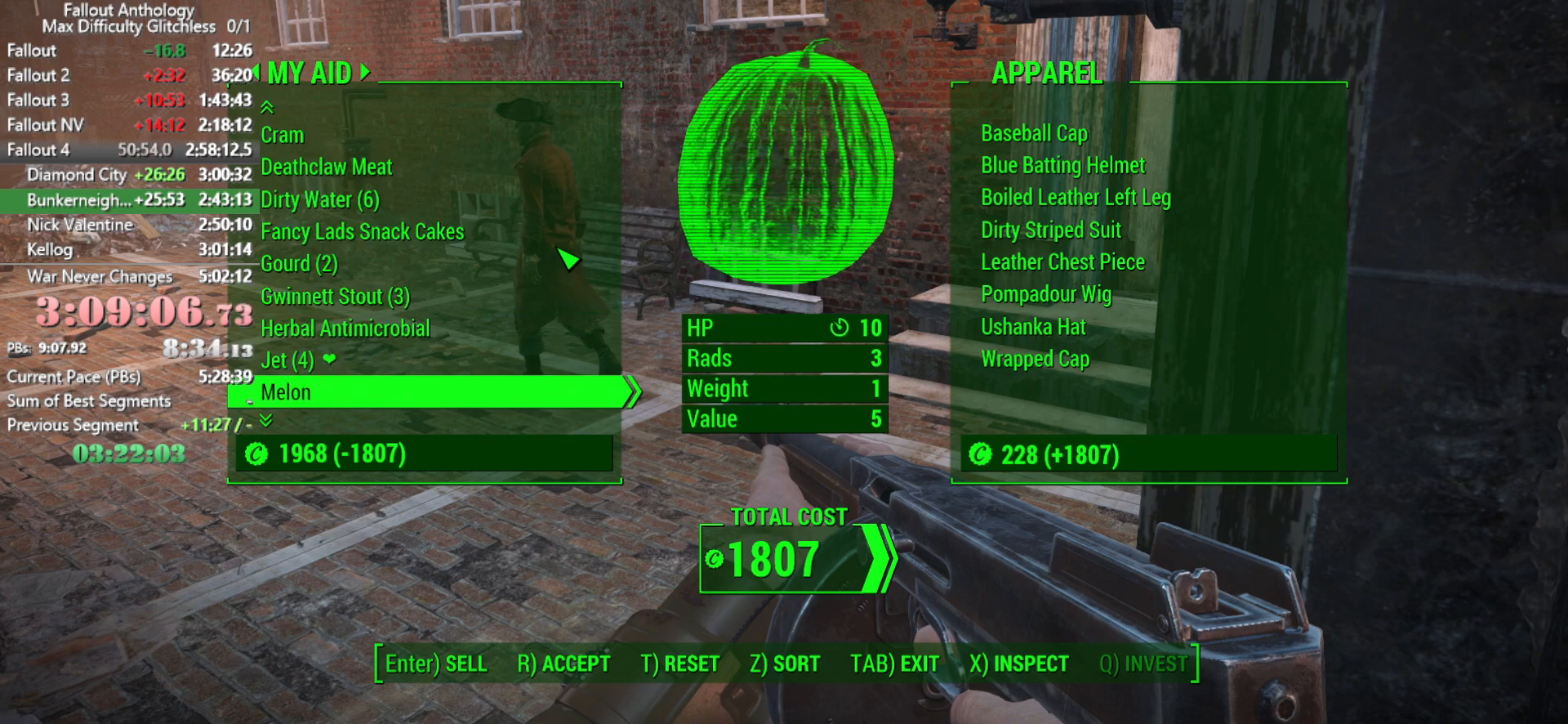
{"keys": ["down"], "mouse": [], "events": [[16, "up", "up"], [350, "down", "down"]]}
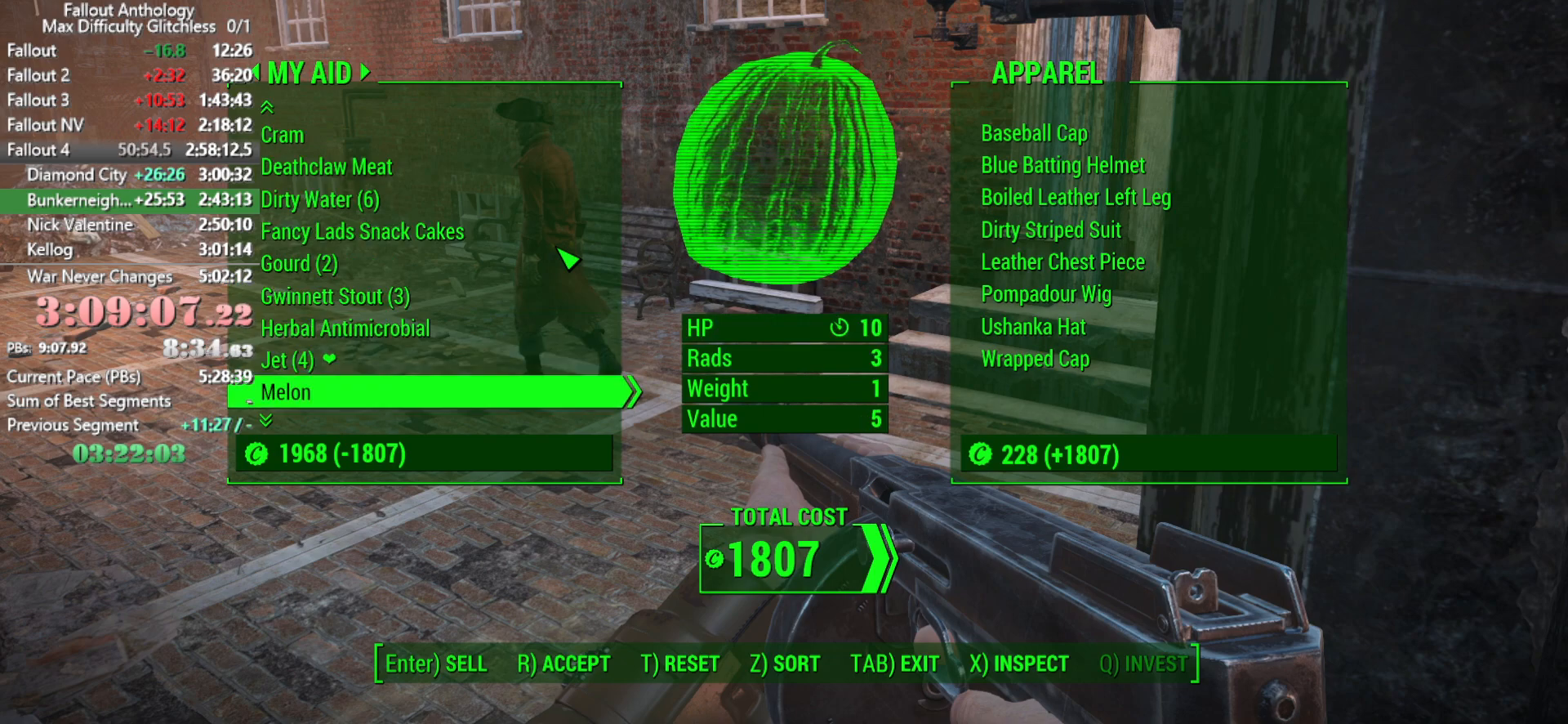
{"keys": [], "mouse": [], "events": [[366, "down", "up"]]}
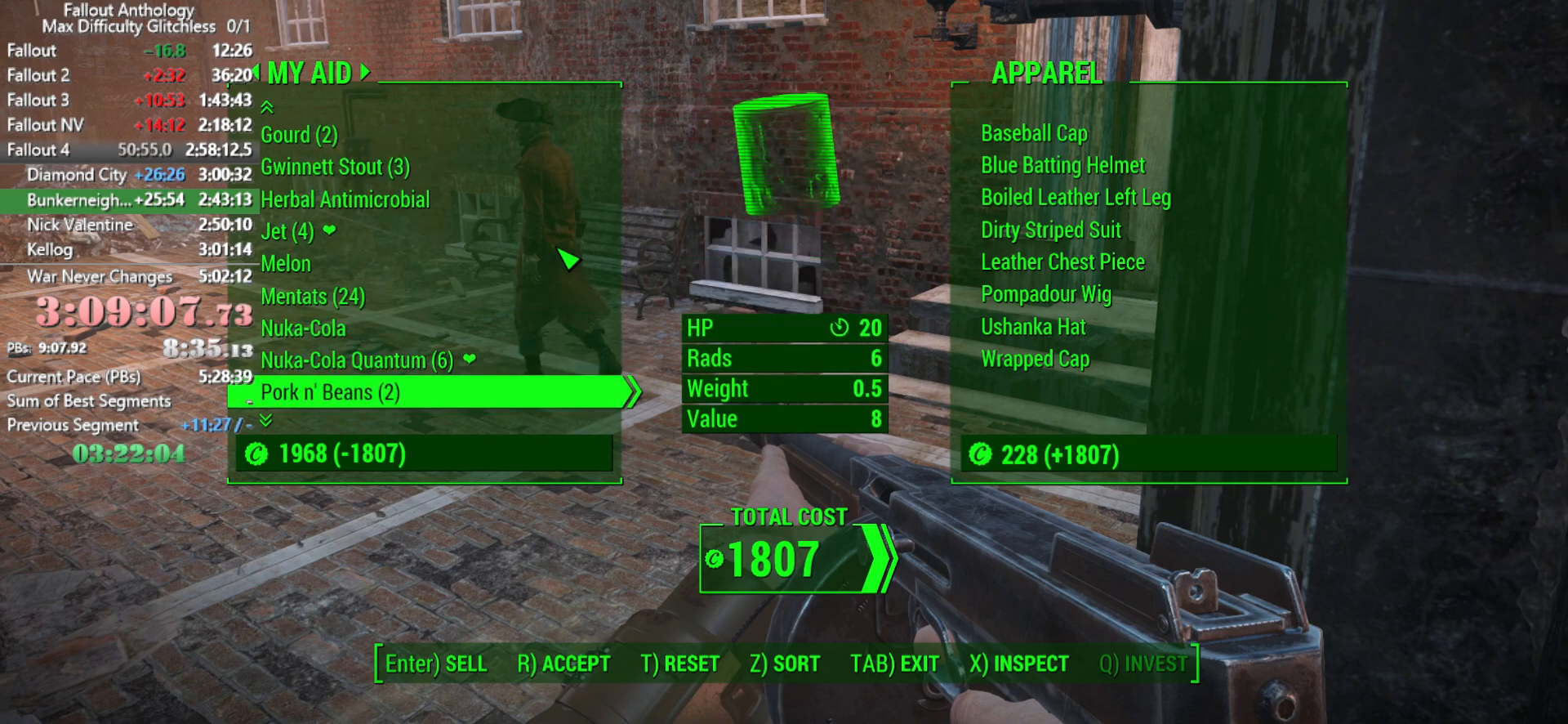
{"keys": [], "mouse": [], "events": []}
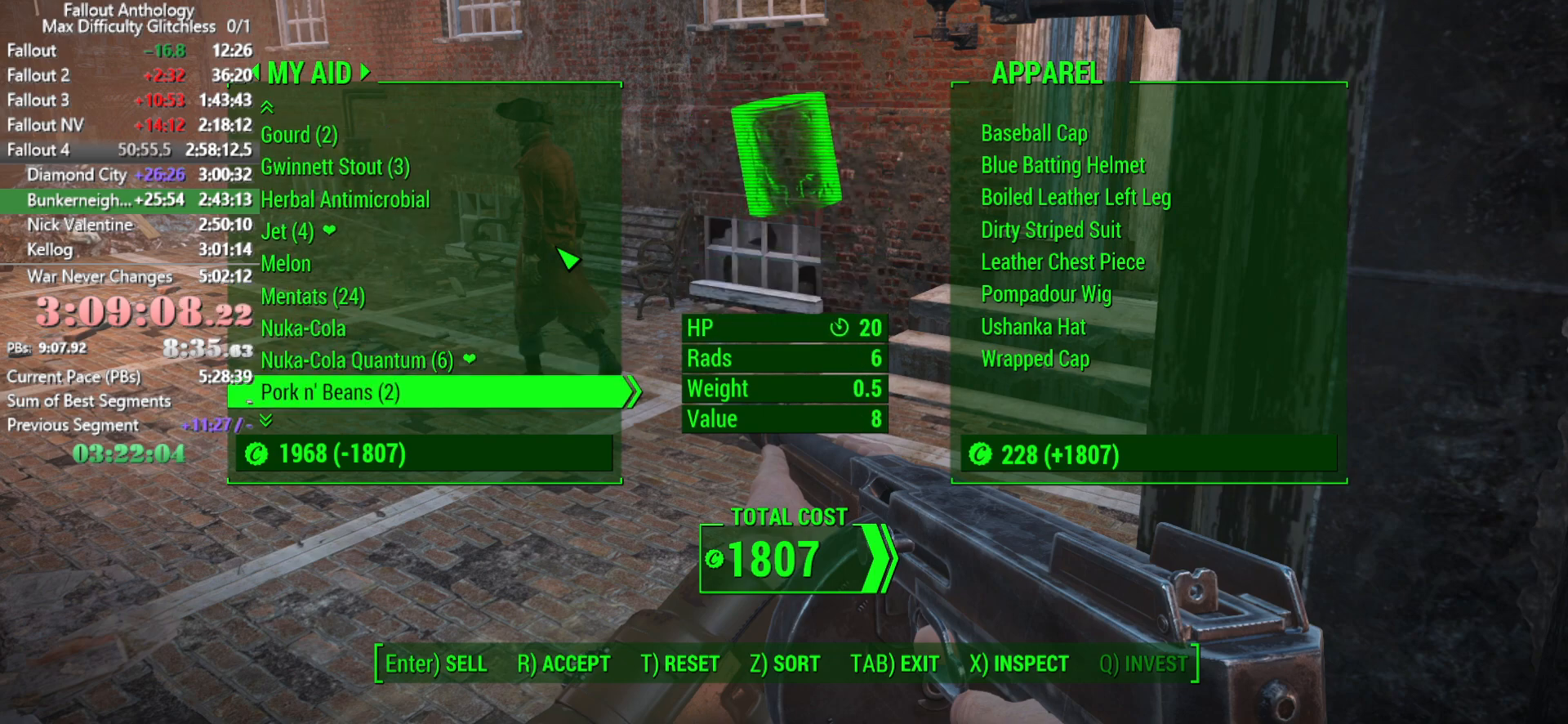
{"keys": ["up"], "mouse": [], "events": [[433, "up", "down"]]}
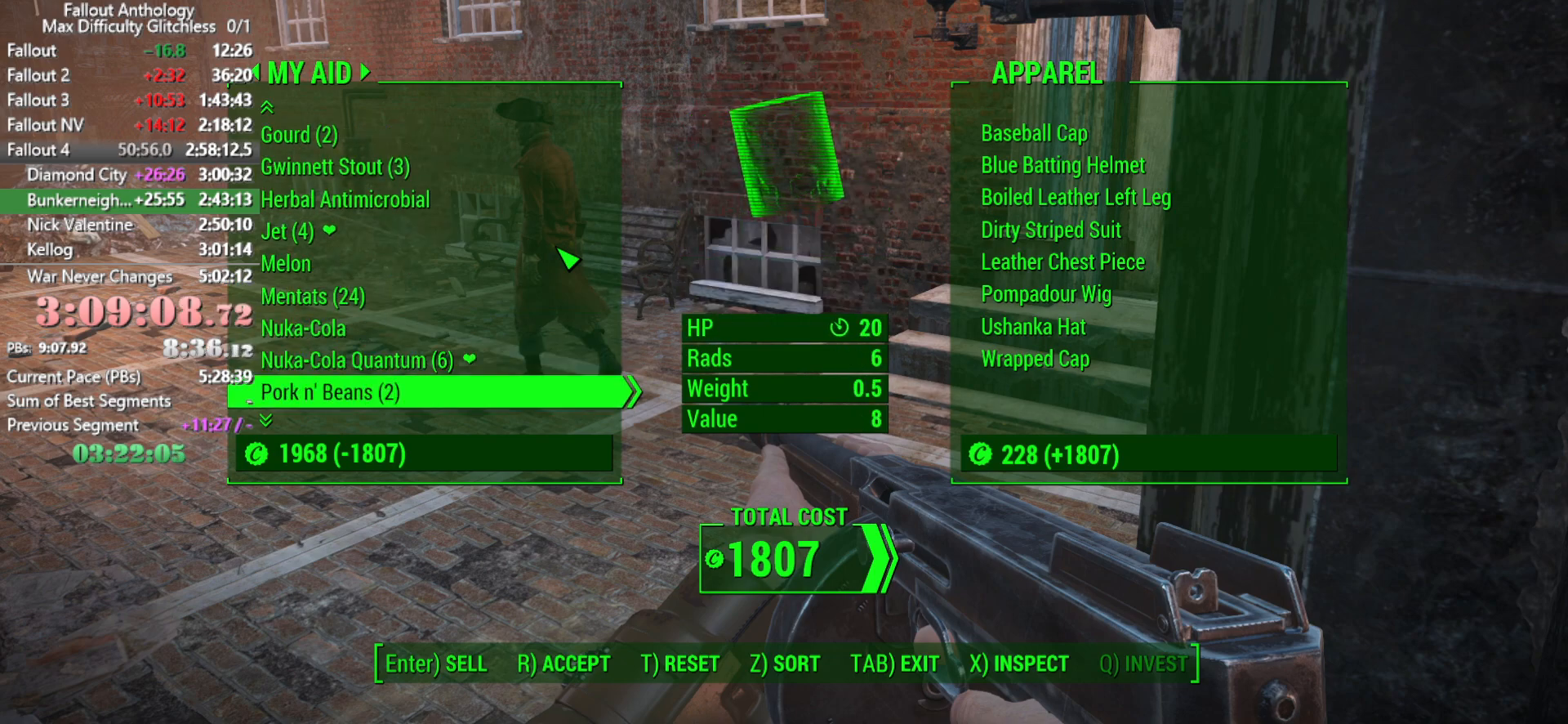
{"keys": ["e"], "mouse": [], "events": [[33, "up", "up"], [133, "up", "down"], [216, "up", "up"], [266, "up", "down"], [416, "up", "up"], [500, "e", "down"]]}
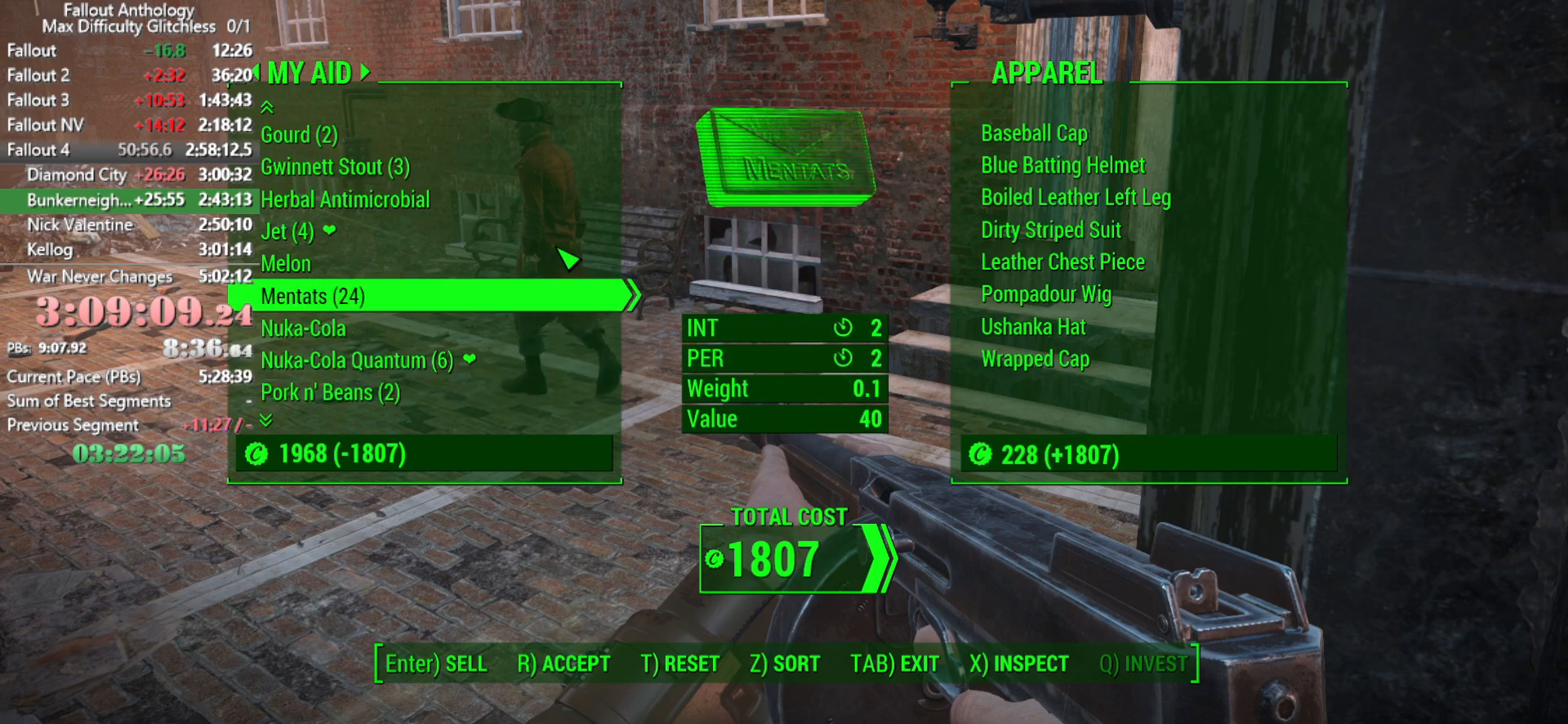
{"keys": [], "mouse": [], "events": [[100, "e", "up"], [333, "e", "down"], [433, "e", "up"]]}